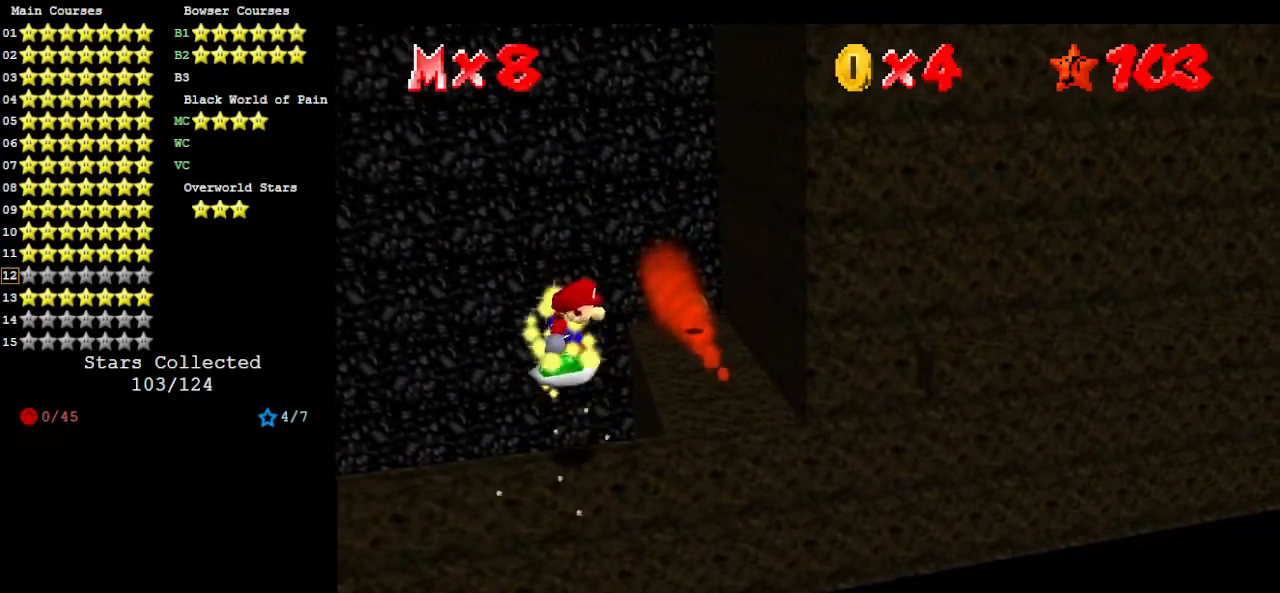
Gameplay with a controller (Nintendo layout); each line is a JSON object with the inputs held at the frame after it. "events" lists button and stick changes between this image and that frame as [ms after this image, input, new state], when the widget could be followed in between. Not read: L3 R3 START.
{"buttons": [], "left_stick": "center", "events": [[33, "left_stick", "center"], [233, "A", "down"], [333, "A", "up"]]}
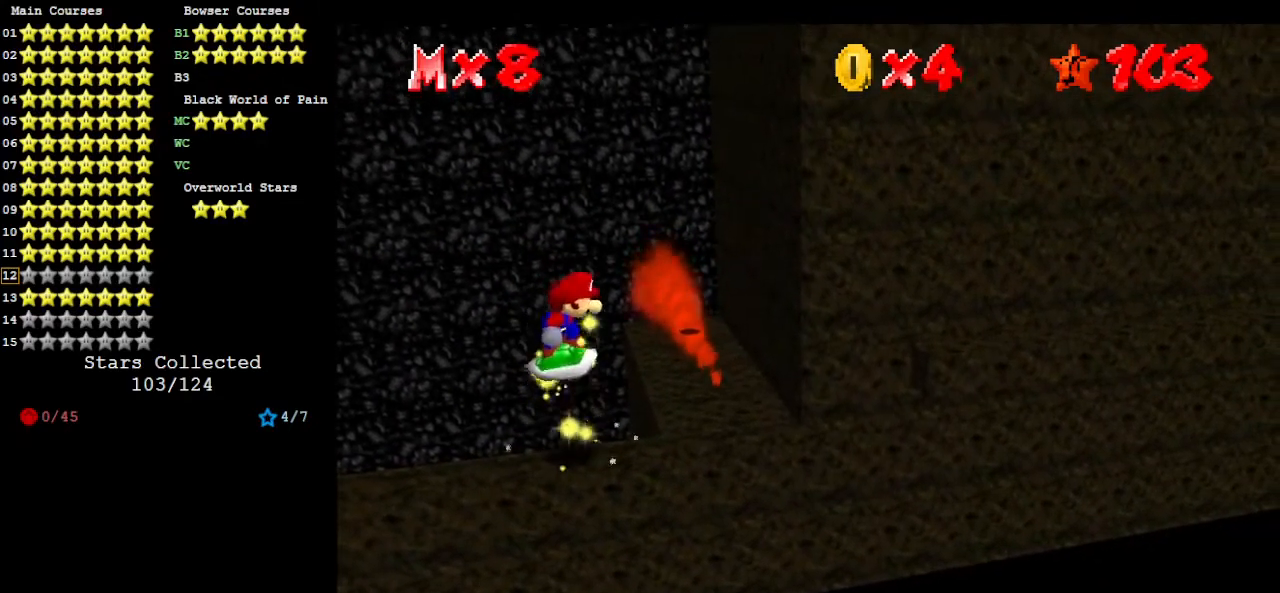
{"buttons": [], "left_stick": "right", "events": [[300, "A", "down"], [367, "A", "up"], [500, "left_stick", "right"]]}
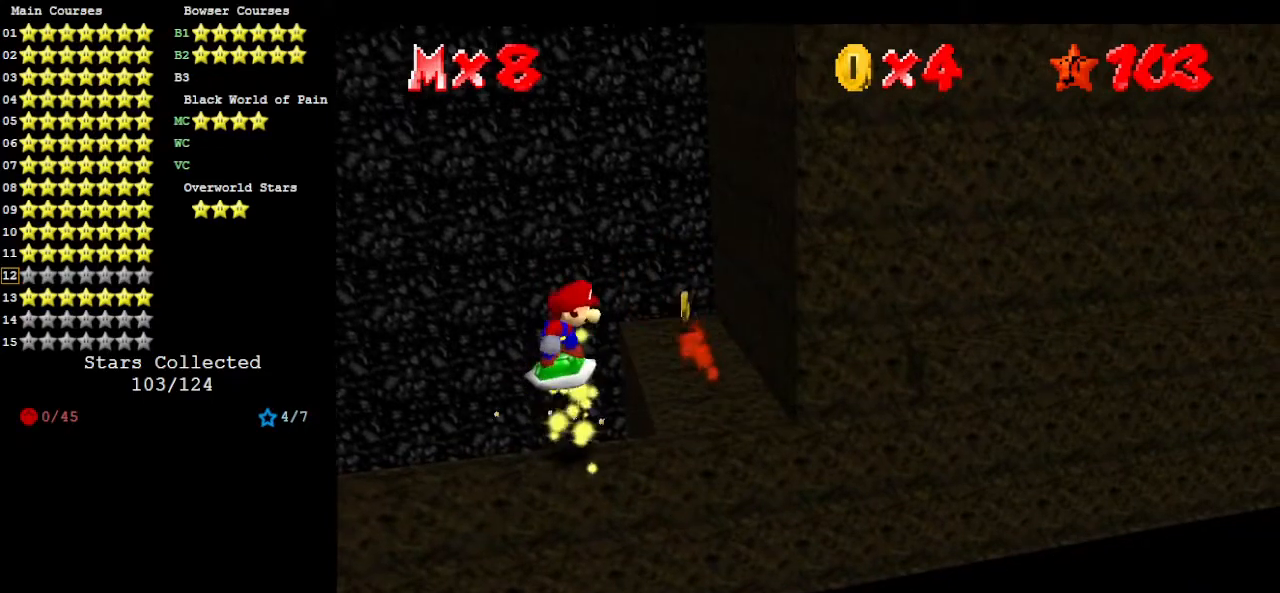
{"buttons": [], "left_stick": "right", "events": [[100, "left_stick", "center"], [200, "left_stick", "right"]]}
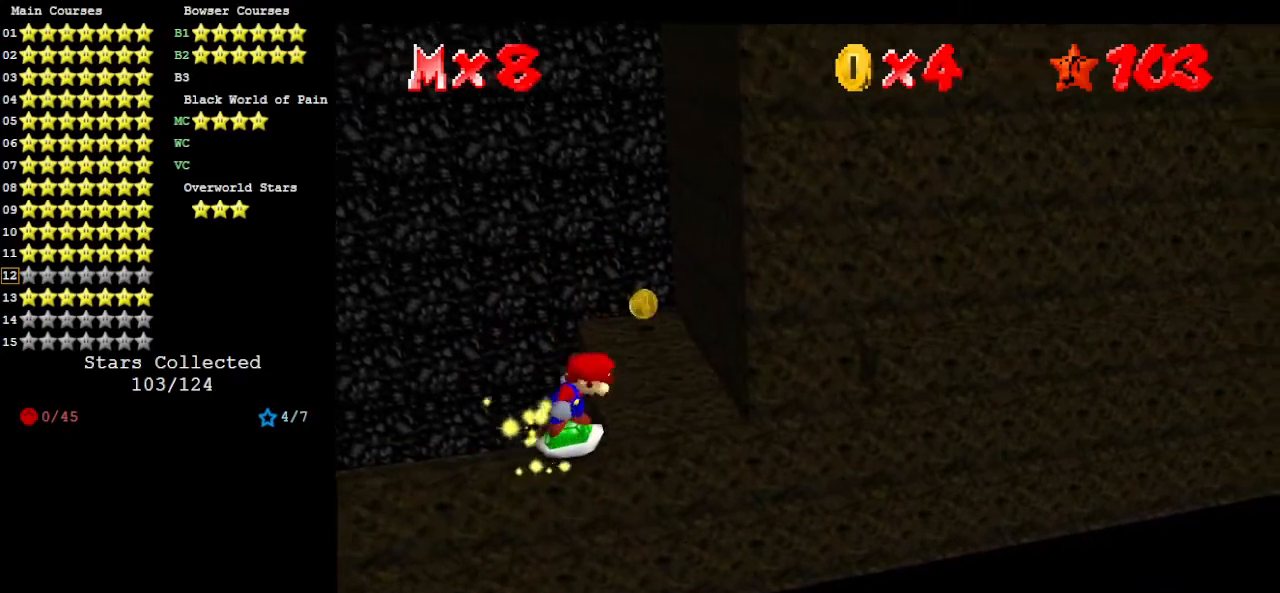
{"buttons": [], "left_stick": "up", "events": [[300, "left_stick", "up"]]}
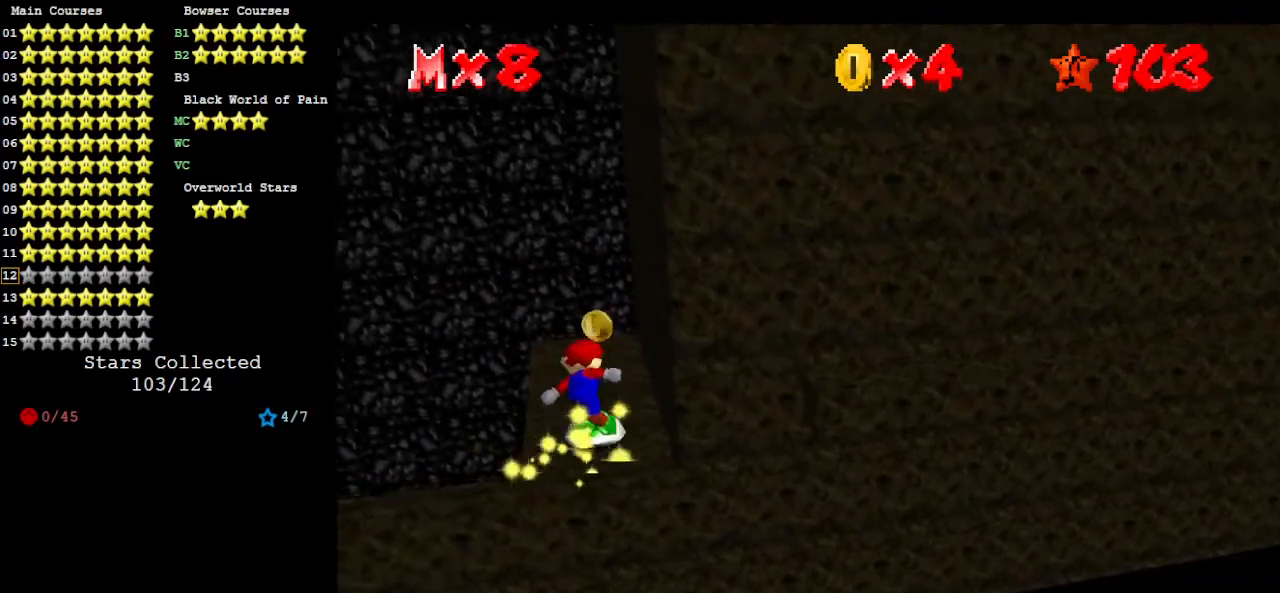
{"buttons": ["A"], "left_stick": "down-right", "events": [[67, "A", "down"], [100, "left_stick", "down"], [333, "left_stick", "down-right"]]}
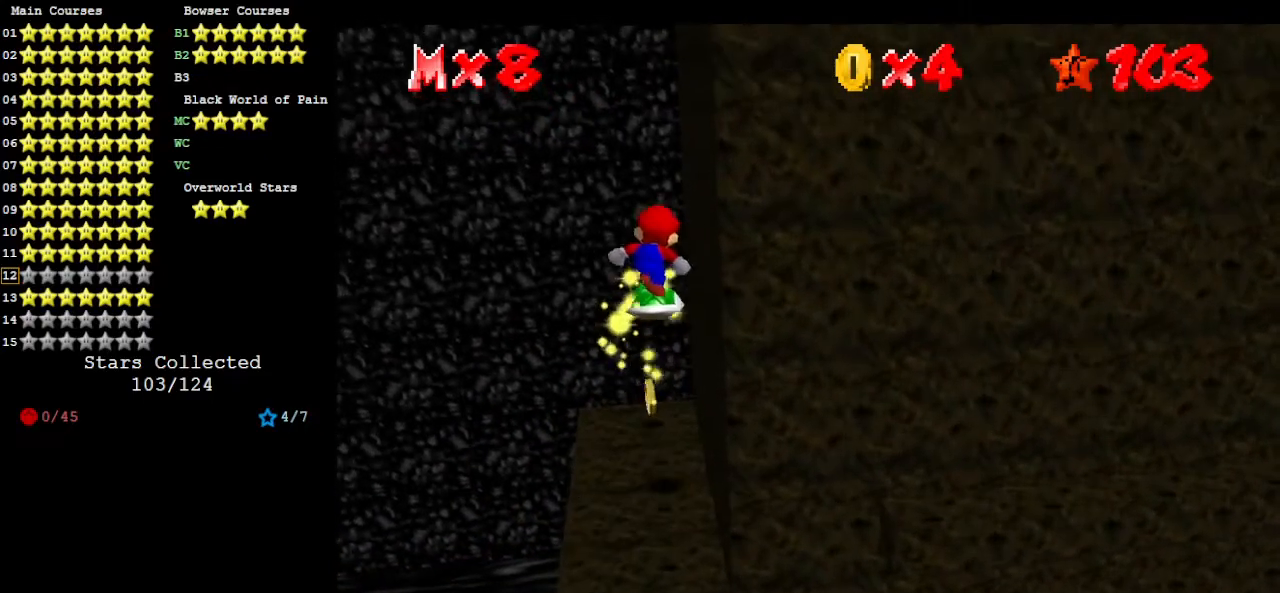
{"buttons": ["A"], "left_stick": "center", "events": [[100, "left_stick", "right"], [300, "A", "up"], [300, "left_stick", "center"], [467, "A", "down"]]}
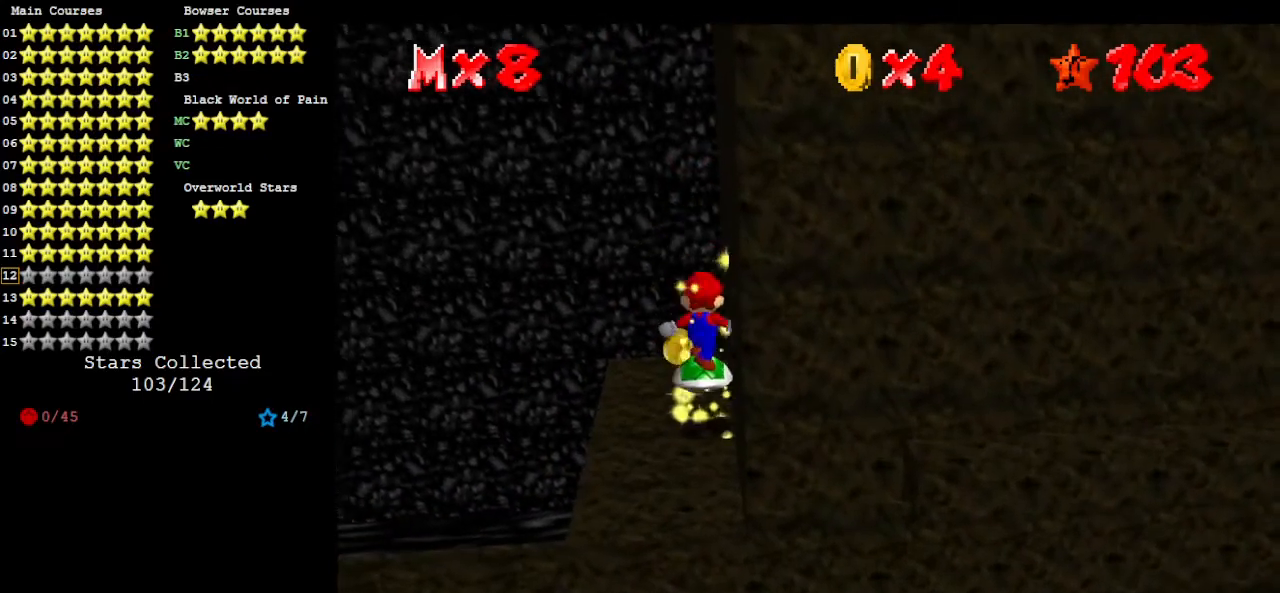
{"buttons": [], "left_stick": "center", "events": [[333, "A", "up"]]}
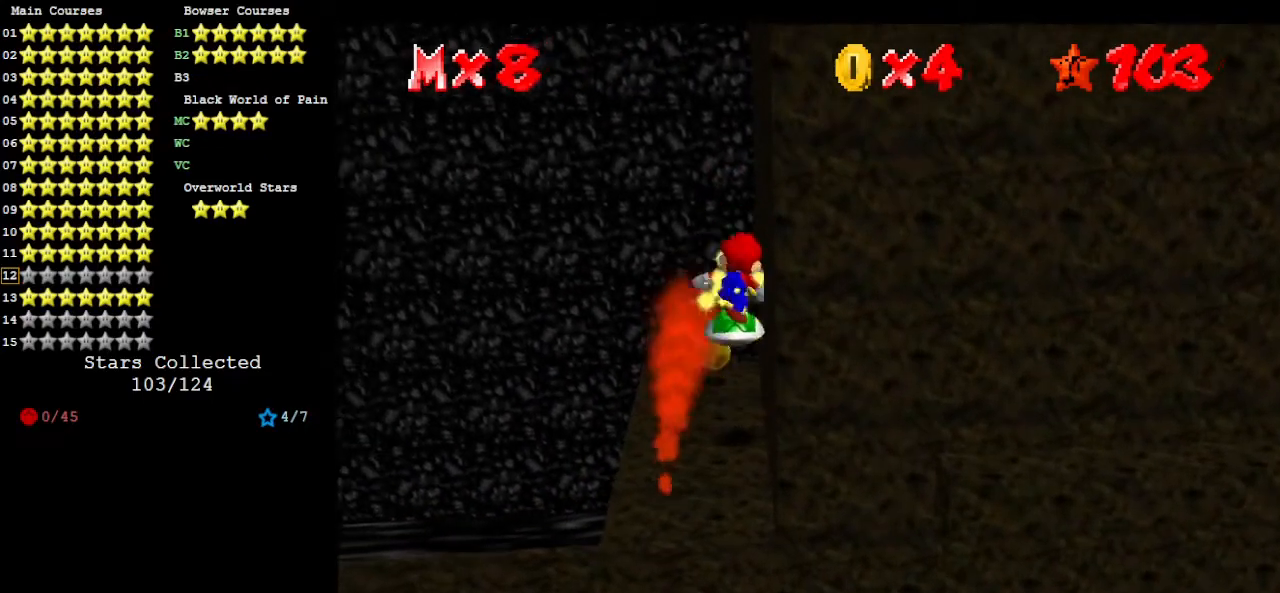
{"buttons": ["A"], "left_stick": "center", "events": [[200, "left_stick", "up"], [400, "left_stick", "center"], [467, "A", "down"]]}
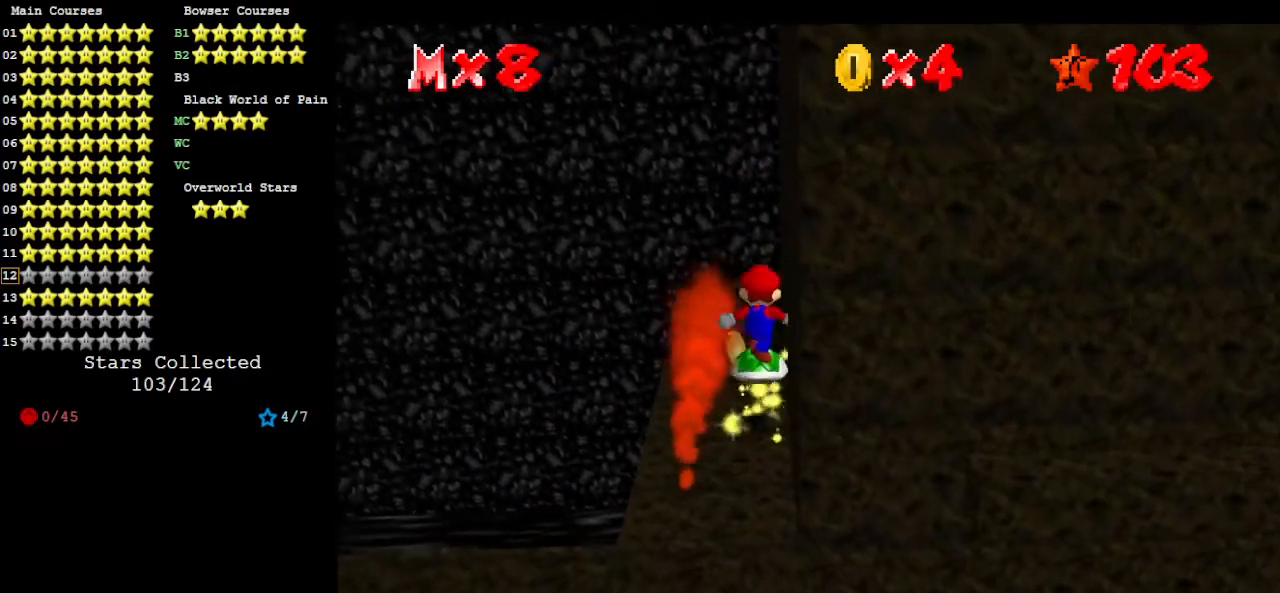
{"buttons": [], "left_stick": "center", "events": [[67, "A", "up"], [300, "left_stick", "down"], [433, "left_stick", "center"]]}
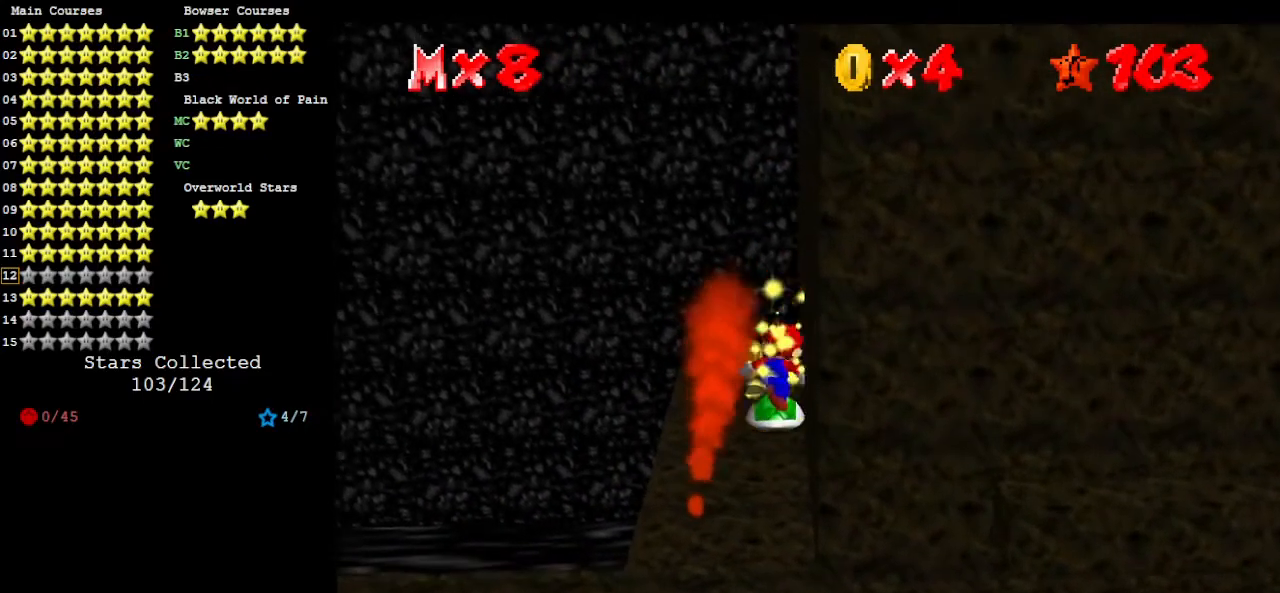
{"buttons": [], "left_stick": "center", "events": [[67, "A", "down"], [200, "left_stick", "down"], [233, "A", "up"], [400, "left_stick", "center"]]}
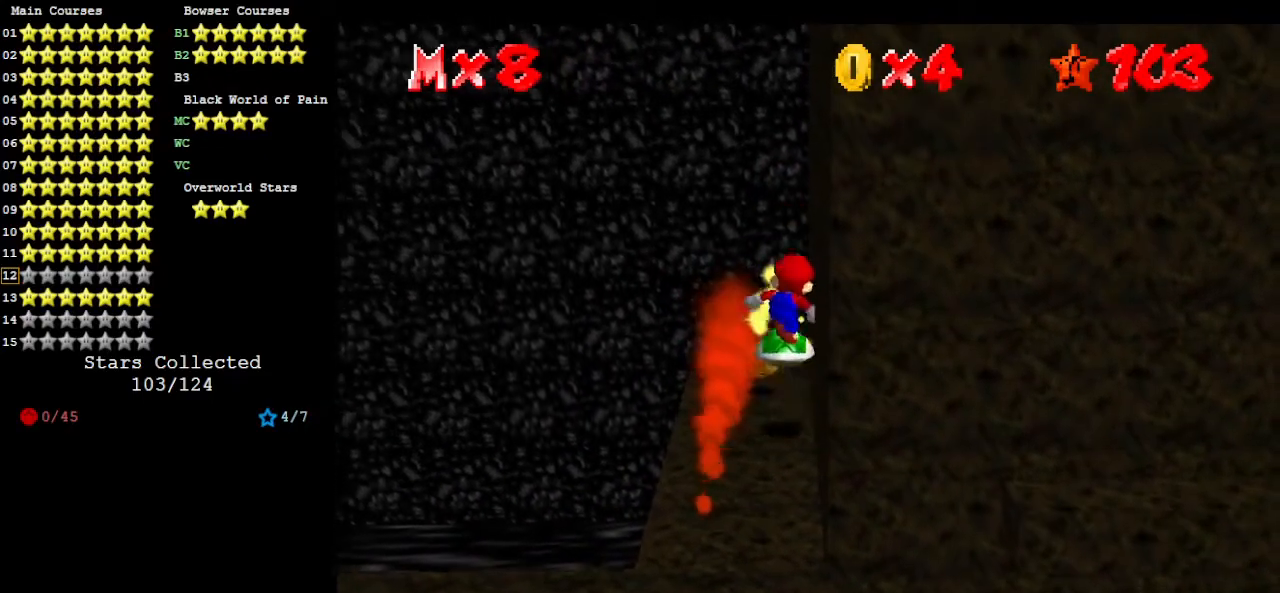
{"buttons": ["A"], "left_stick": "center", "events": [[467, "A", "down"]]}
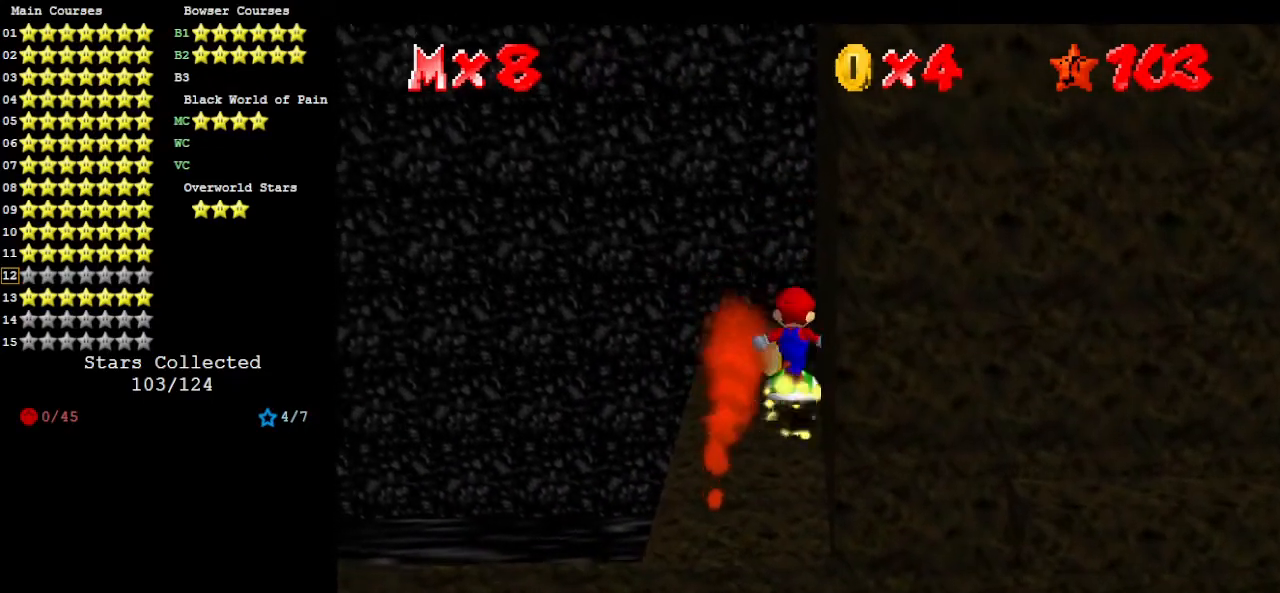
{"buttons": [], "left_stick": "center", "events": [[67, "A", "up"], [67, "left_stick", "down"], [200, "left_stick", "center"]]}
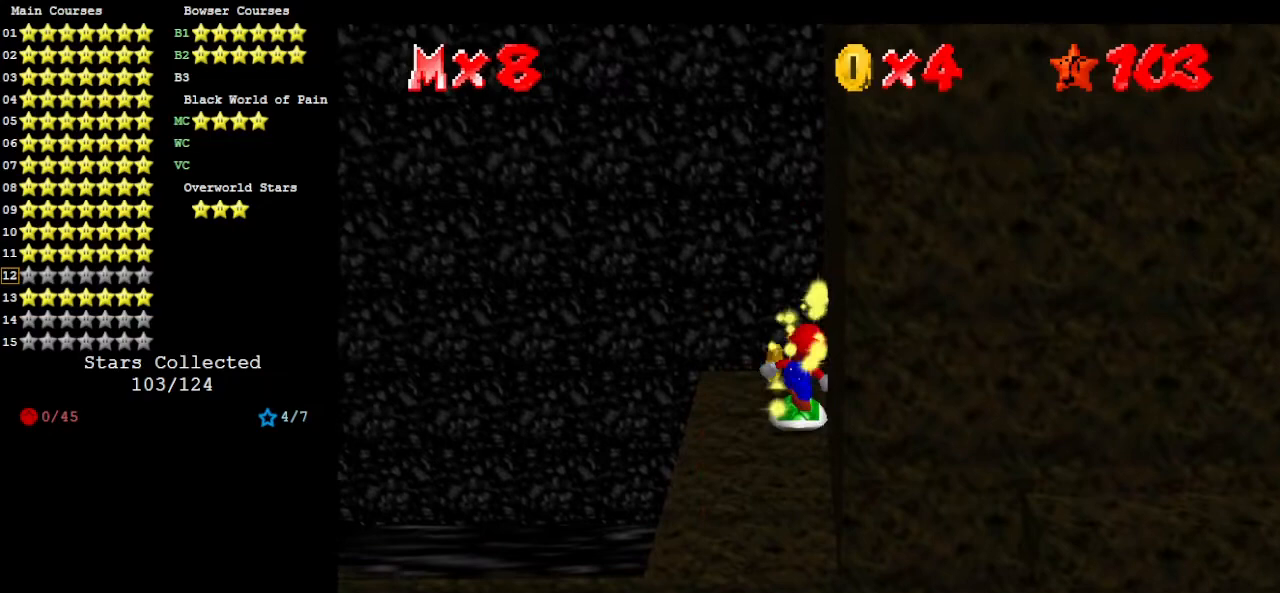
{"buttons": [], "left_stick": "center", "events": [[100, "A", "down"], [200, "A", "up"], [200, "left_stick", "down"], [467, "left_stick", "center"]]}
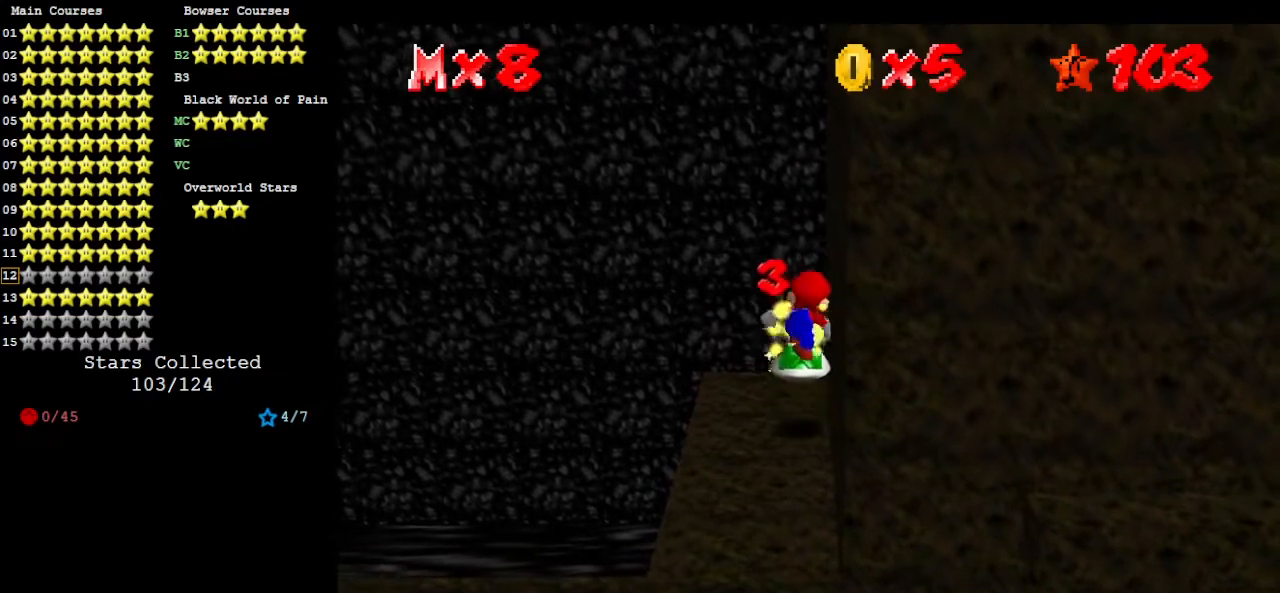
{"buttons": [], "left_stick": "down", "events": [[200, "A", "down"], [300, "A", "up"], [333, "left_stick", "down"]]}
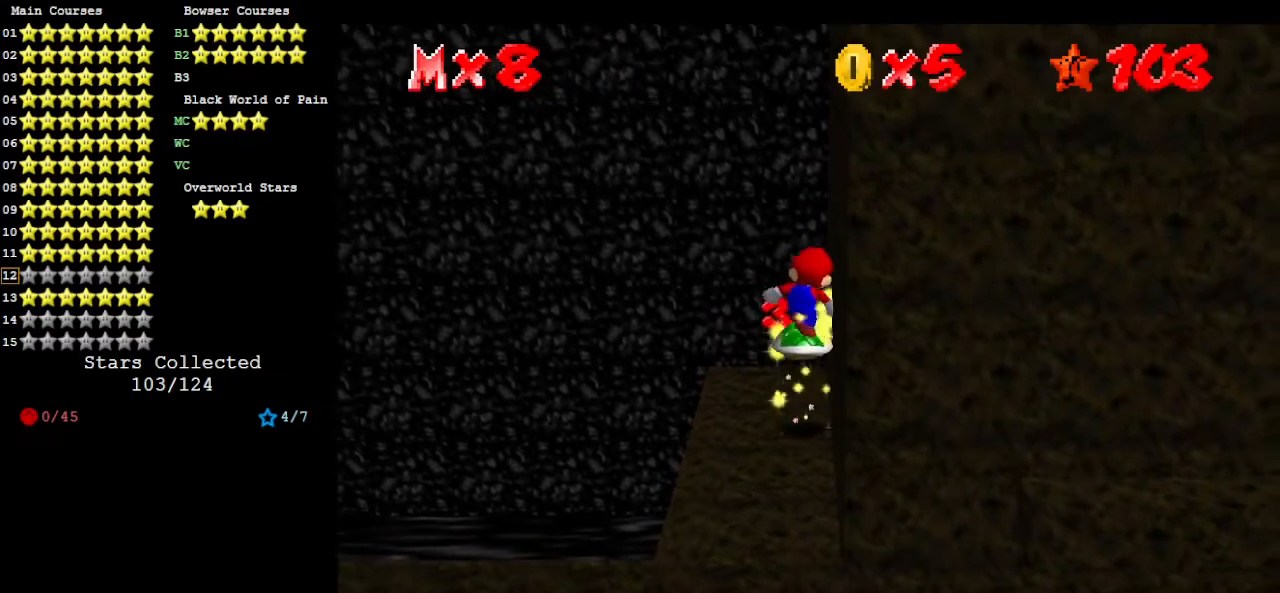
{"buttons": [], "left_stick": "down", "events": [[33, "left_stick", "center"], [267, "A", "down"], [433, "A", "up"], [433, "left_stick", "down"]]}
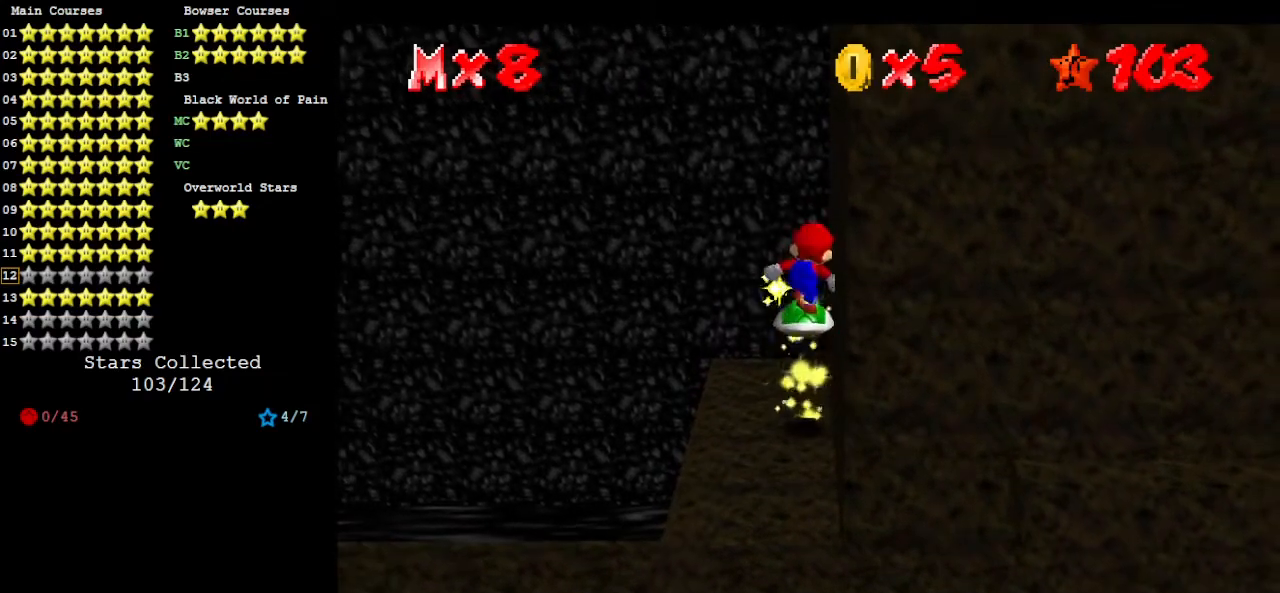
{"buttons": ["A"], "left_stick": "center", "events": [[33, "left_stick", "center"], [400, "A", "down"]]}
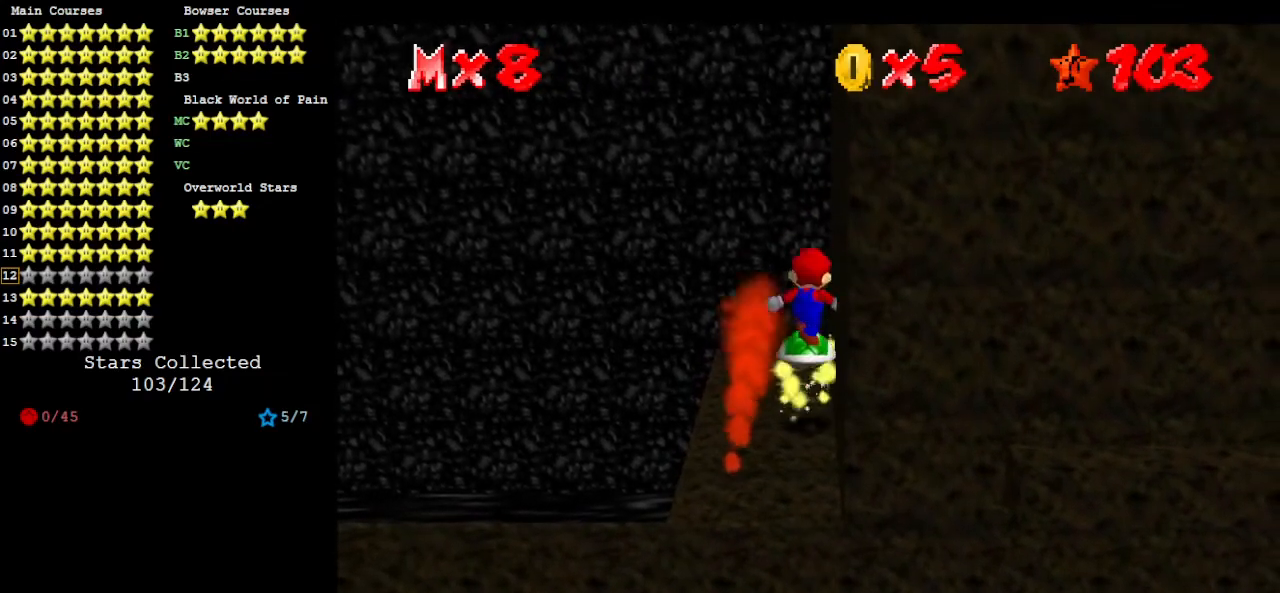
{"buttons": [], "left_stick": "center", "events": [[67, "A", "up"]]}
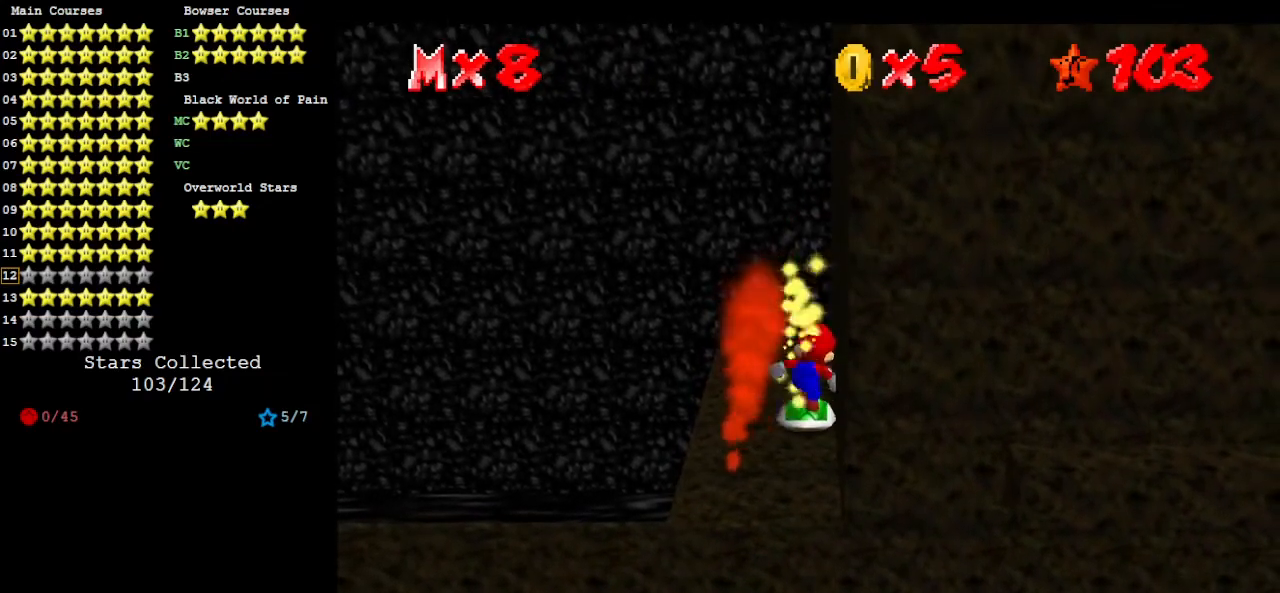
{"buttons": [], "left_stick": "center", "events": [[67, "A", "down"], [500, "A", "up"]]}
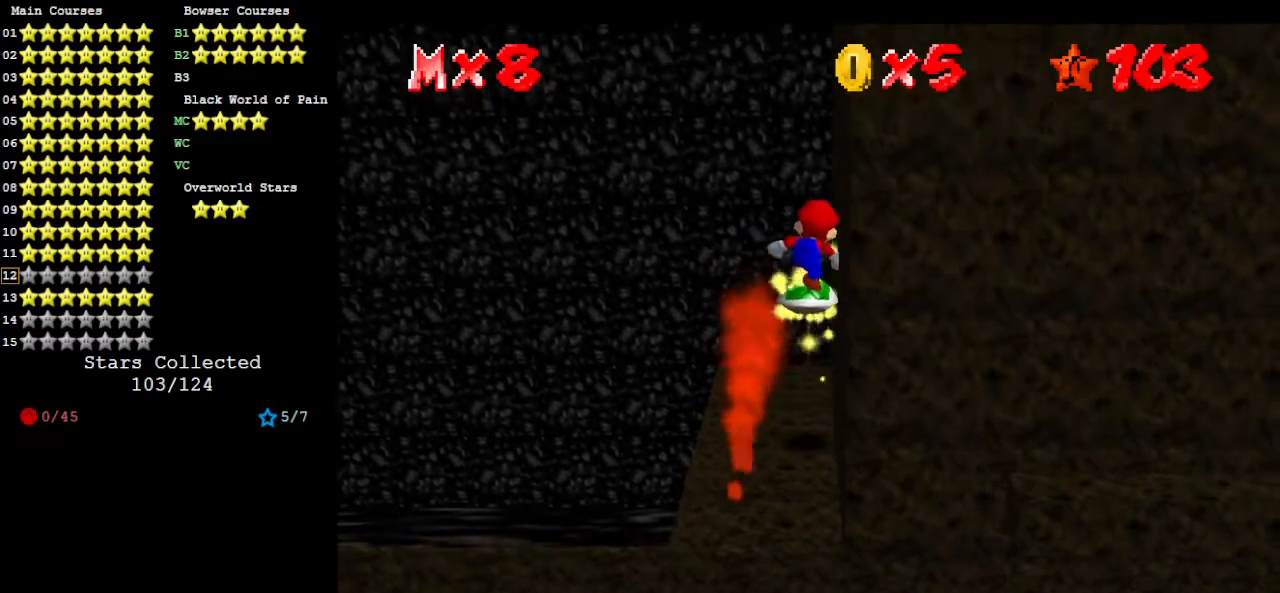
{"buttons": ["A"], "left_stick": "center", "events": [[133, "left_stick", "down"], [300, "left_stick", "center"], [400, "A", "down"]]}
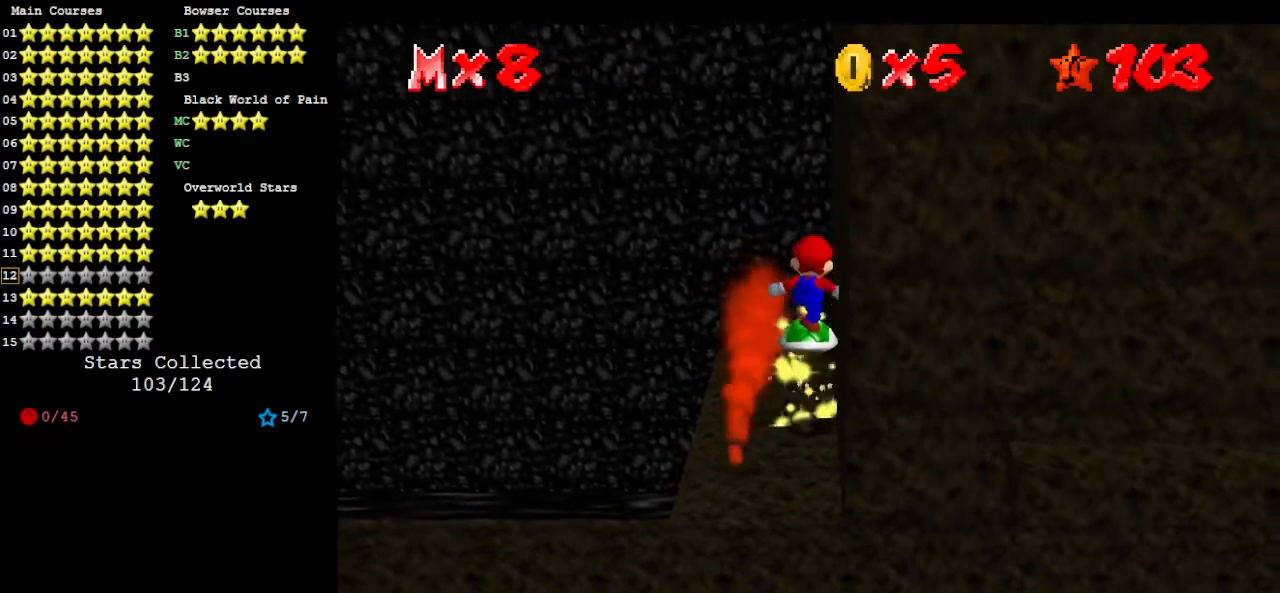
{"buttons": [], "left_stick": "center", "events": [[100, "left_stick", "down"], [200, "A", "up"], [333, "left_stick", "center"]]}
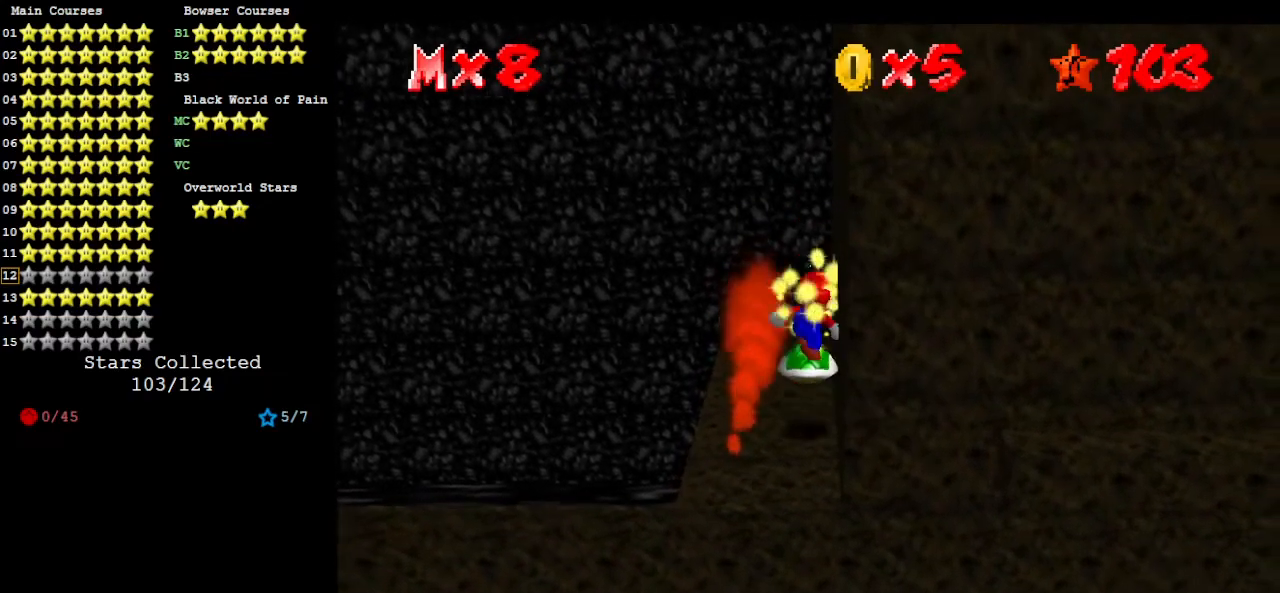
{"buttons": ["C_LEFT"], "left_stick": "center", "events": [[233, "A", "down"], [300, "left_stick", "down"], [400, "A", "up"], [433, "left_stick", "center"], [500, "C_LEFT", "down"]]}
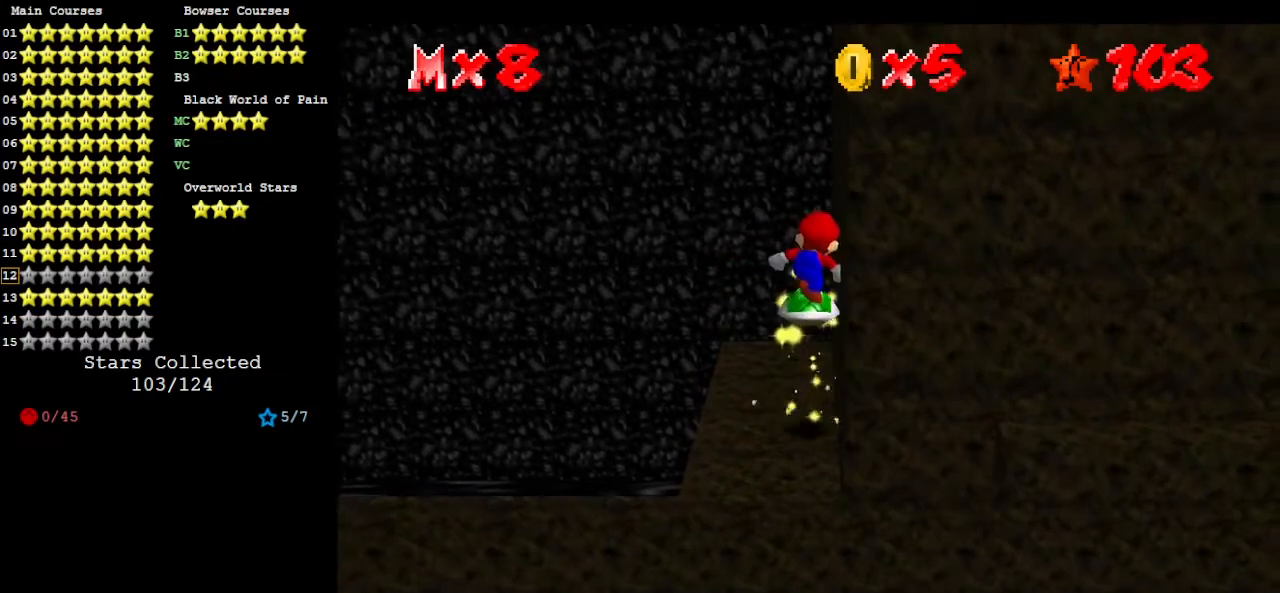
{"buttons": ["A"], "left_stick": "center", "events": [[133, "C_LEFT", "up"], [267, "C_LEFT", "down"], [333, "C_LEFT", "up"], [400, "A", "down"]]}
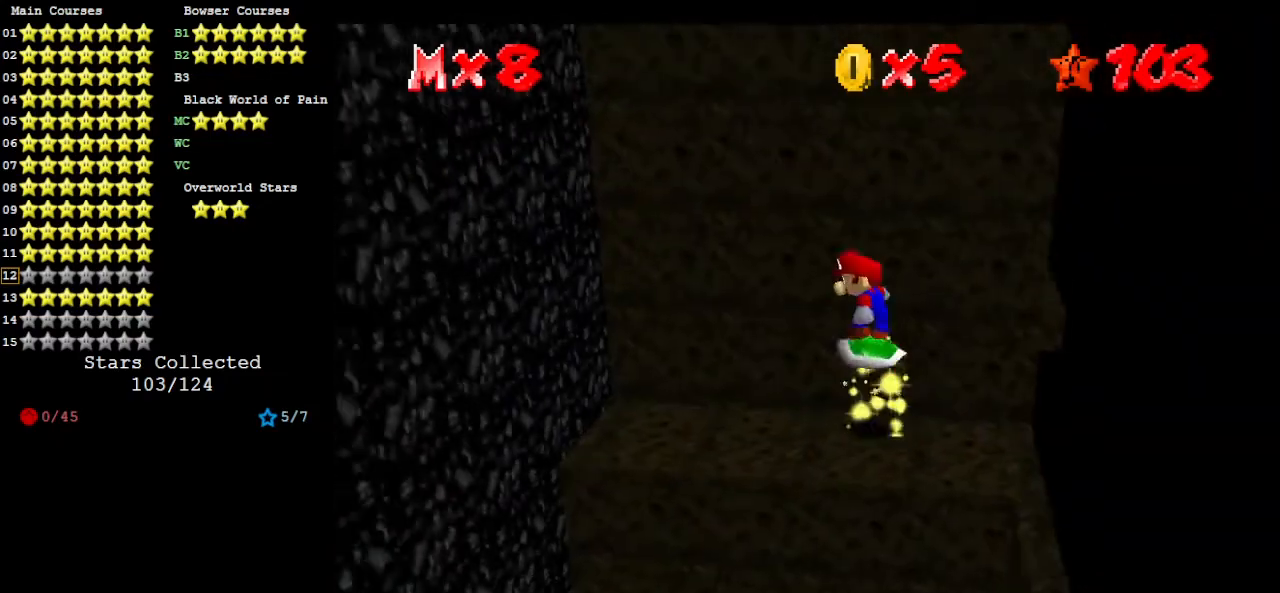
{"buttons": [], "left_stick": "center", "events": [[133, "left_stick", "right"], [367, "A", "up"], [367, "left_stick", "center"]]}
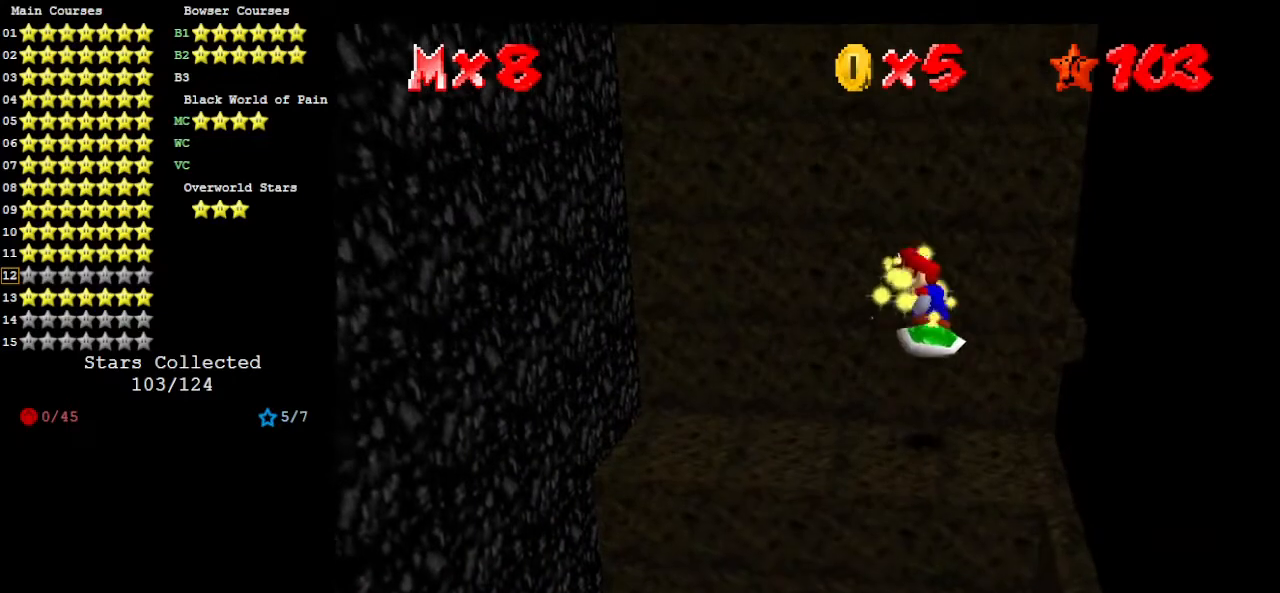
{"buttons": ["A"], "left_stick": "center", "events": [[233, "A", "down"], [400, "left_stick", "right"], [500, "left_stick", "center"]]}
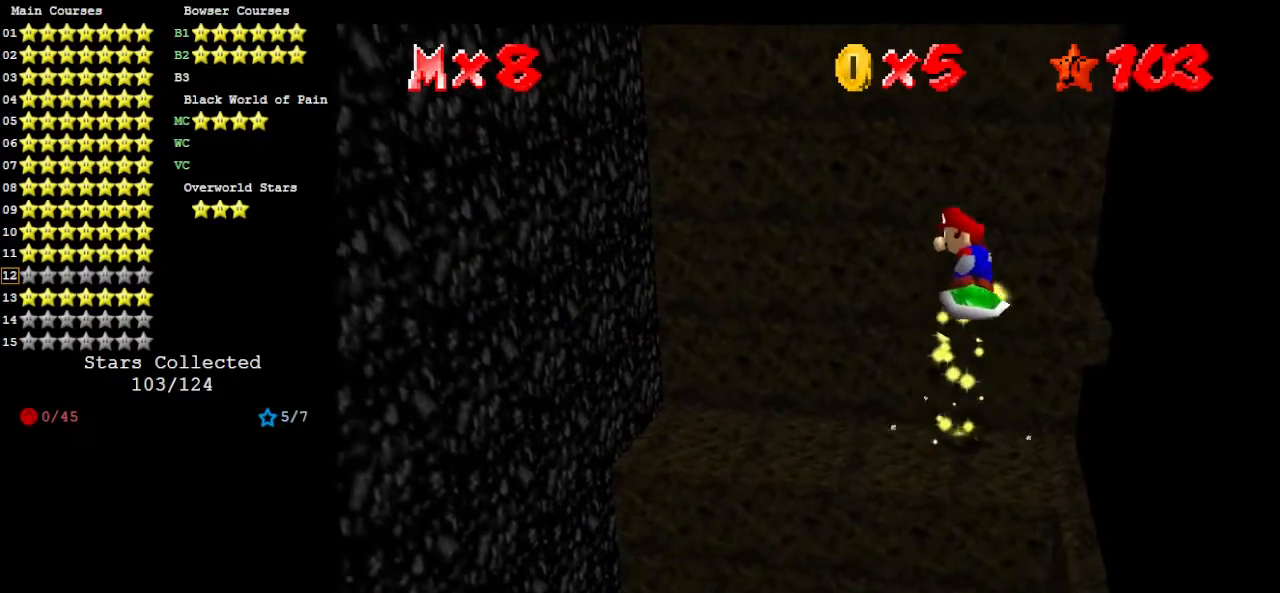
{"buttons": [], "left_stick": "center", "events": [[133, "A", "up"]]}
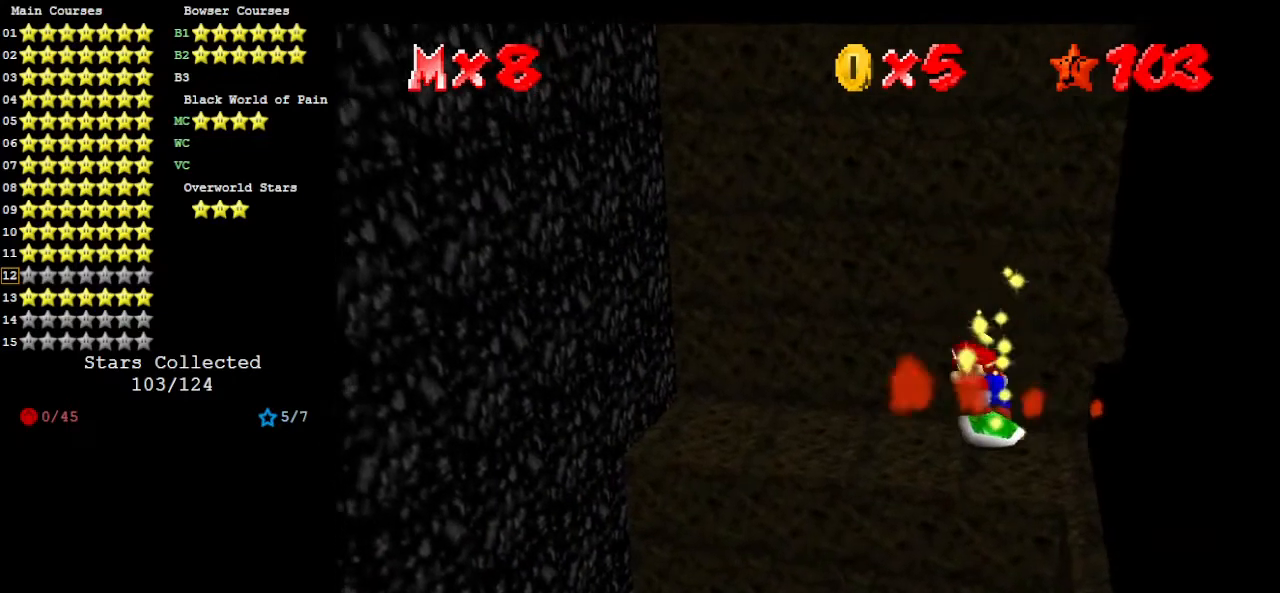
{"buttons": [], "left_stick": "center", "events": [[100, "A", "down"], [167, "left_stick", "right"], [367, "left_stick", "center"], [400, "A", "up"]]}
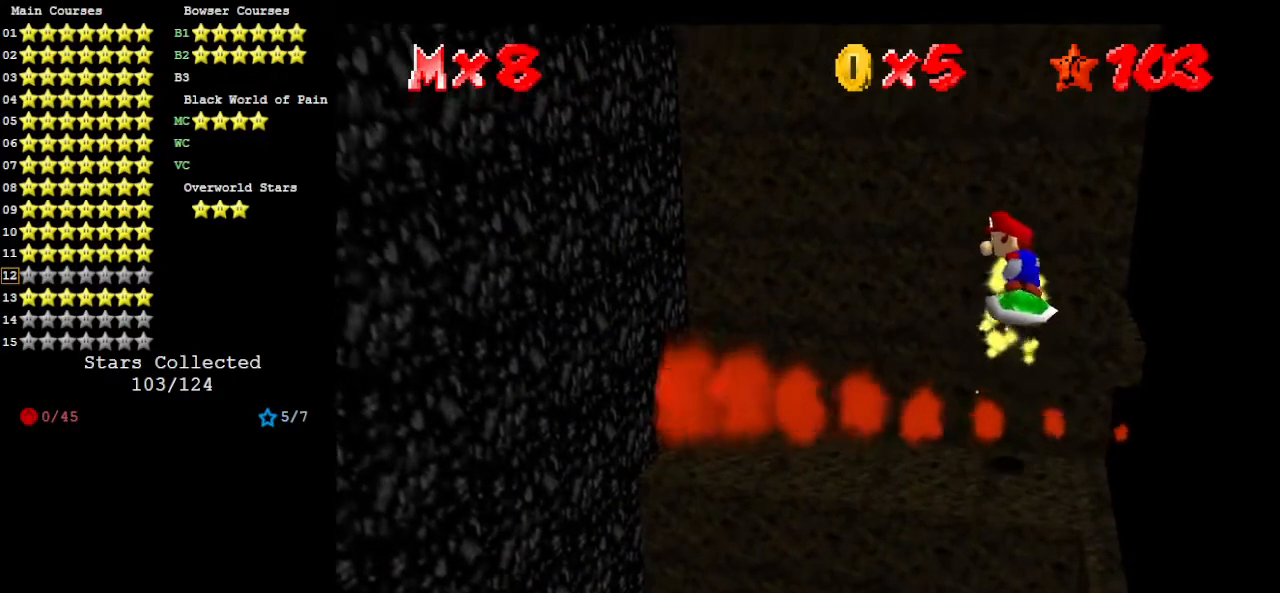
{"buttons": [], "left_stick": "right", "events": [[400, "A", "down"], [467, "A", "up"], [467, "left_stick", "right"]]}
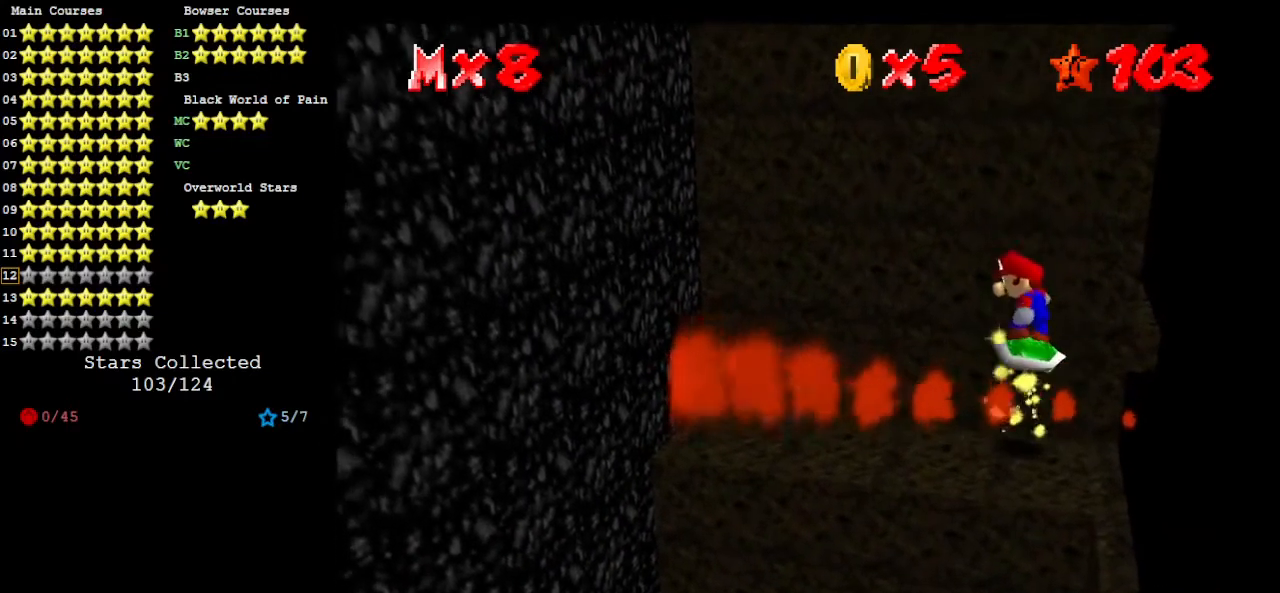
{"buttons": ["A"], "left_stick": "center", "events": [[133, "left_stick", "center"], [433, "A", "down"]]}